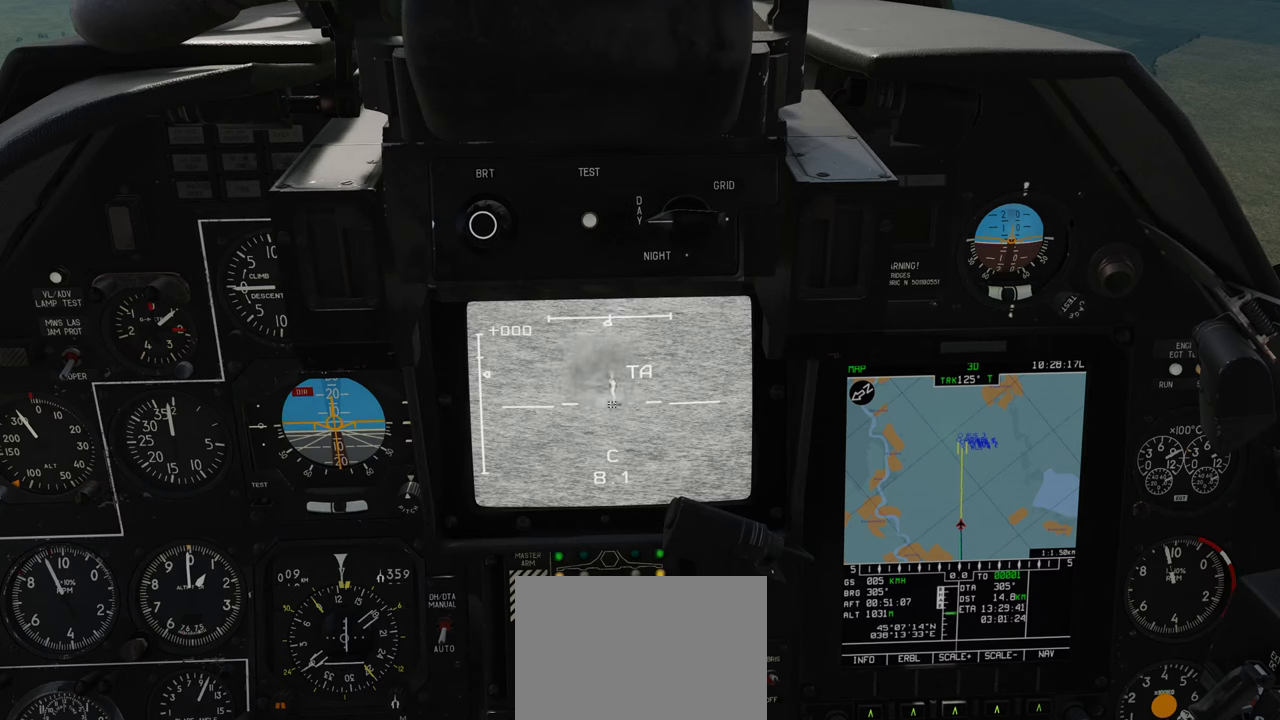
Gameplay with a controller (Xbox layout); each line is a JSON object with the inputs held at the frame after it. "events" lists button and stick changes between this image and that frame as [ms after this image, input, new state], when the widget could be followed in between.
{"buttons": ["L1"], "left_stick": "center", "right_stick": "center", "events": [[17, "L1", "down"], [133, "A", "down"], [250, "A", "up"]]}
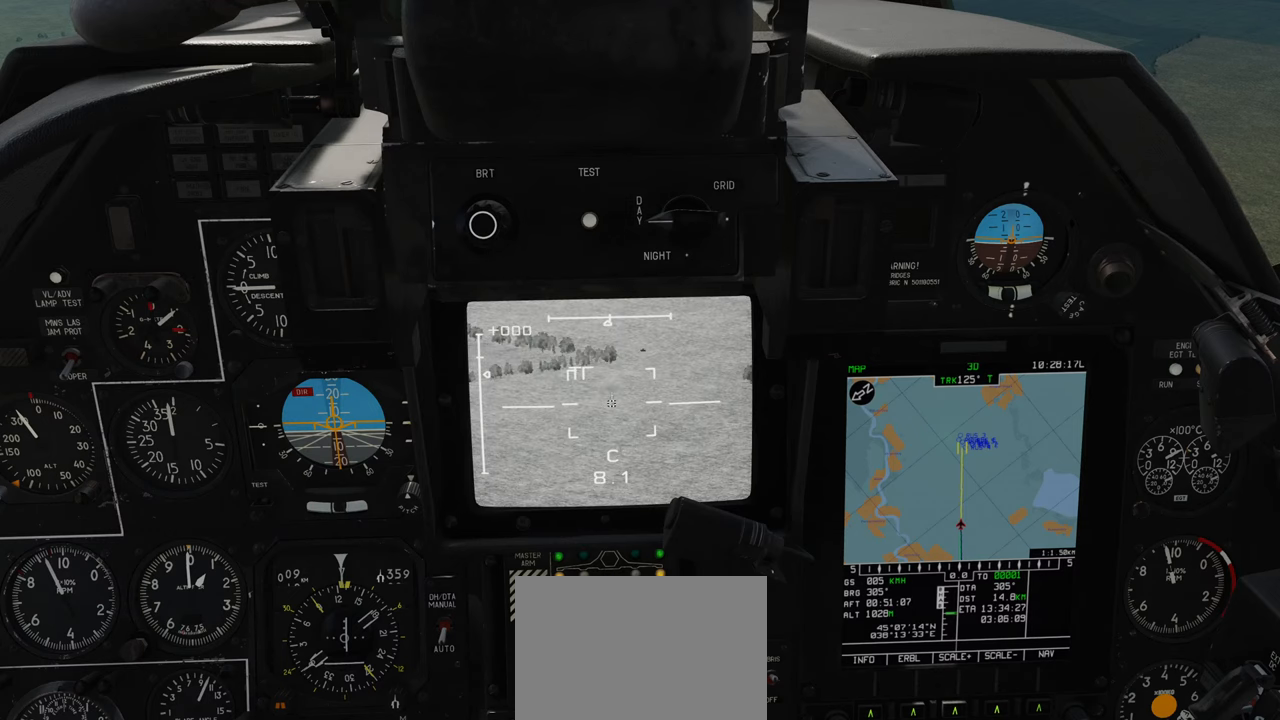
{"buttons": ["L1"], "left_stick": "center", "right_stick": "down-right", "events": [[167, "right_stick", "right"], [250, "right_stick", "down-right"]]}
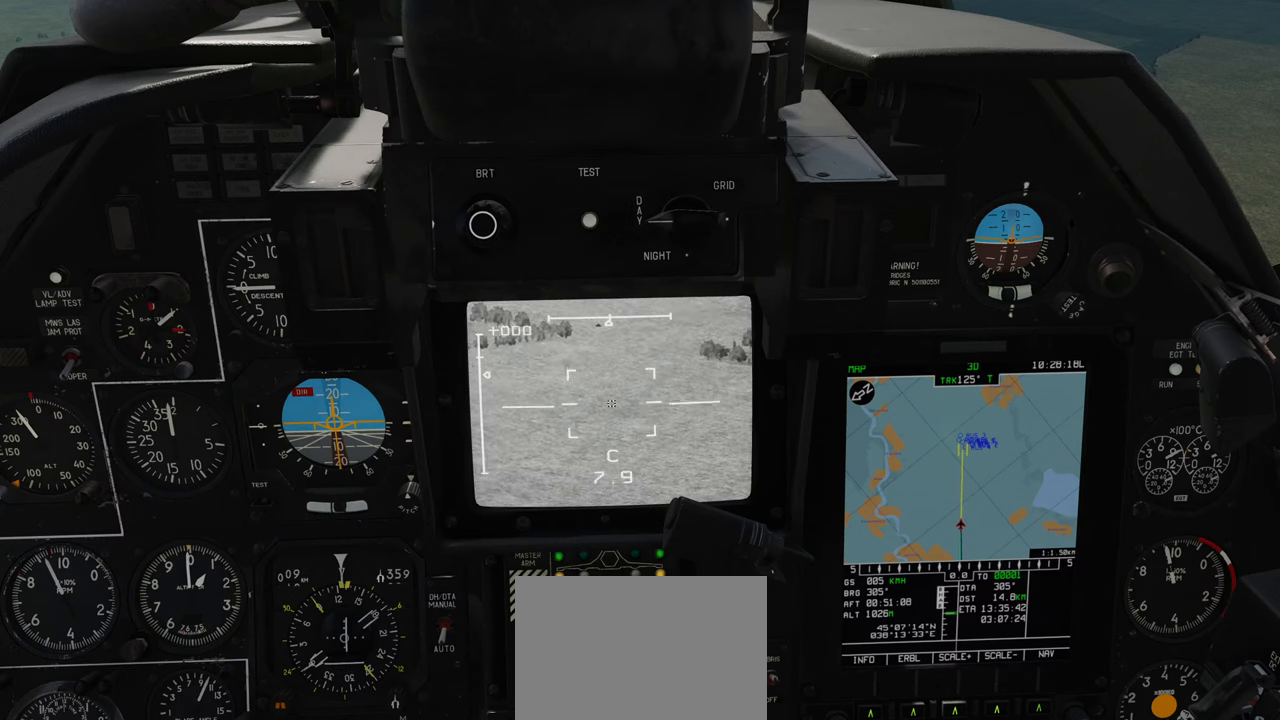
{"buttons": ["L1"], "left_stick": "center", "right_stick": "up-right", "events": [[183, "right_stick", "center"], [417, "right_stick", "up-right"]]}
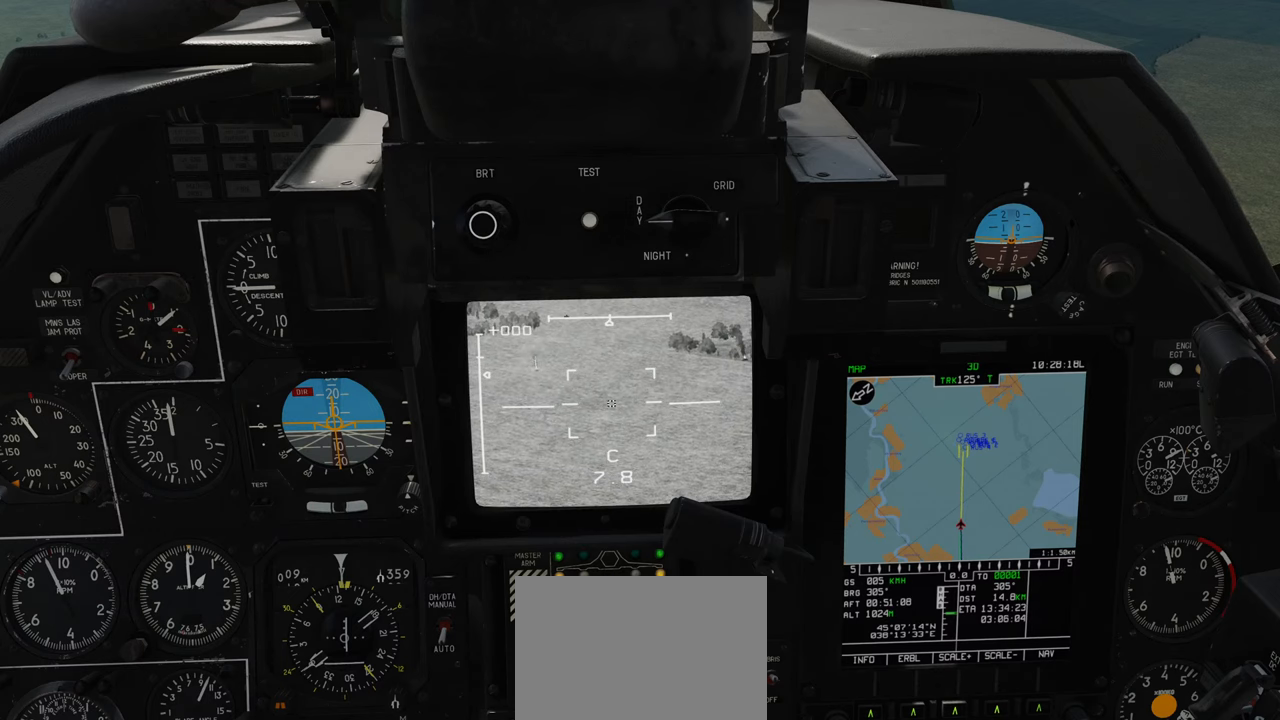
{"buttons": ["L1"], "left_stick": "center", "right_stick": "right", "events": [[67, "right_stick", "right"]]}
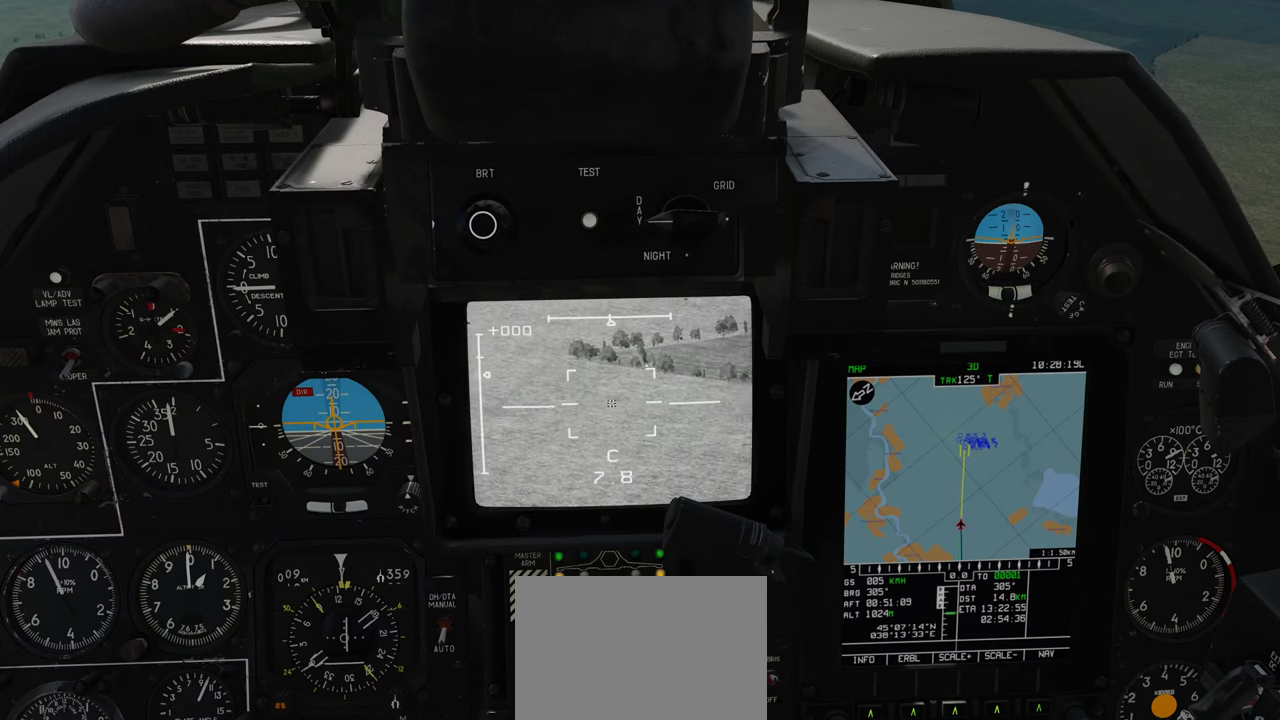
{"buttons": ["L1"], "left_stick": "center", "right_stick": "right", "events": []}
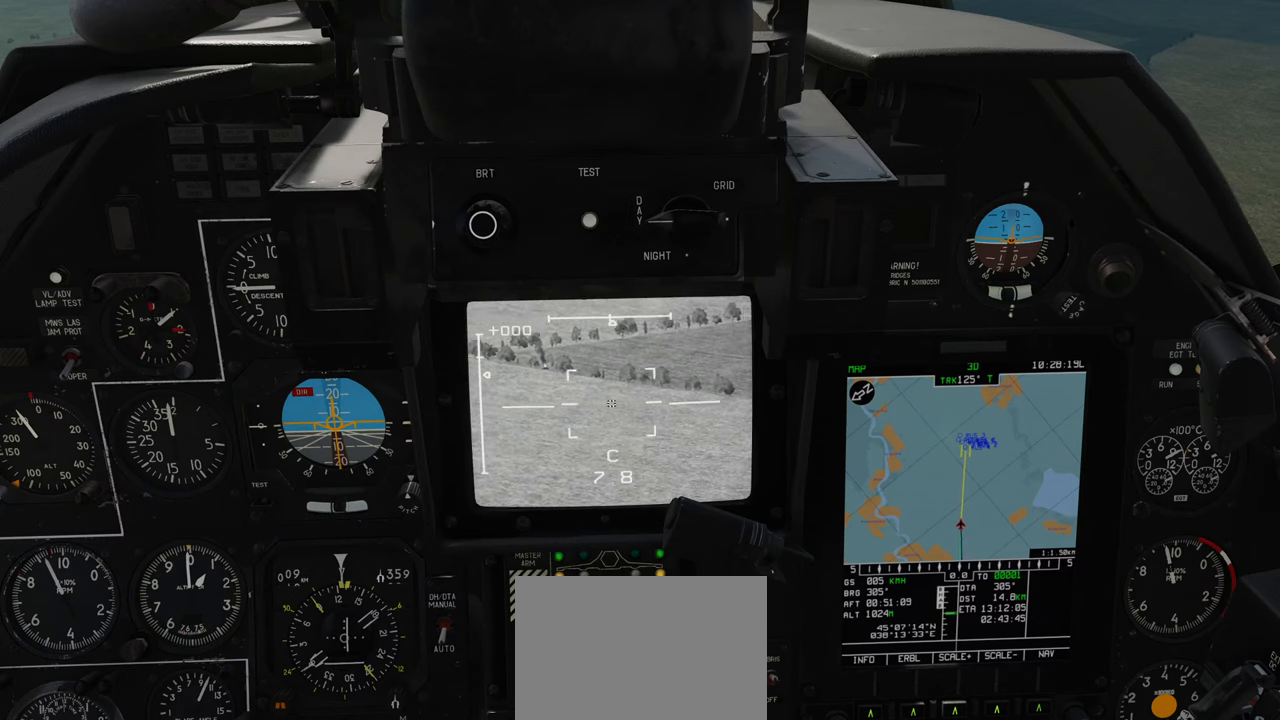
{"buttons": ["L1"], "left_stick": "center", "right_stick": "up-right", "events": [[150, "right_stick", "center"], [450, "right_stick", "up-right"]]}
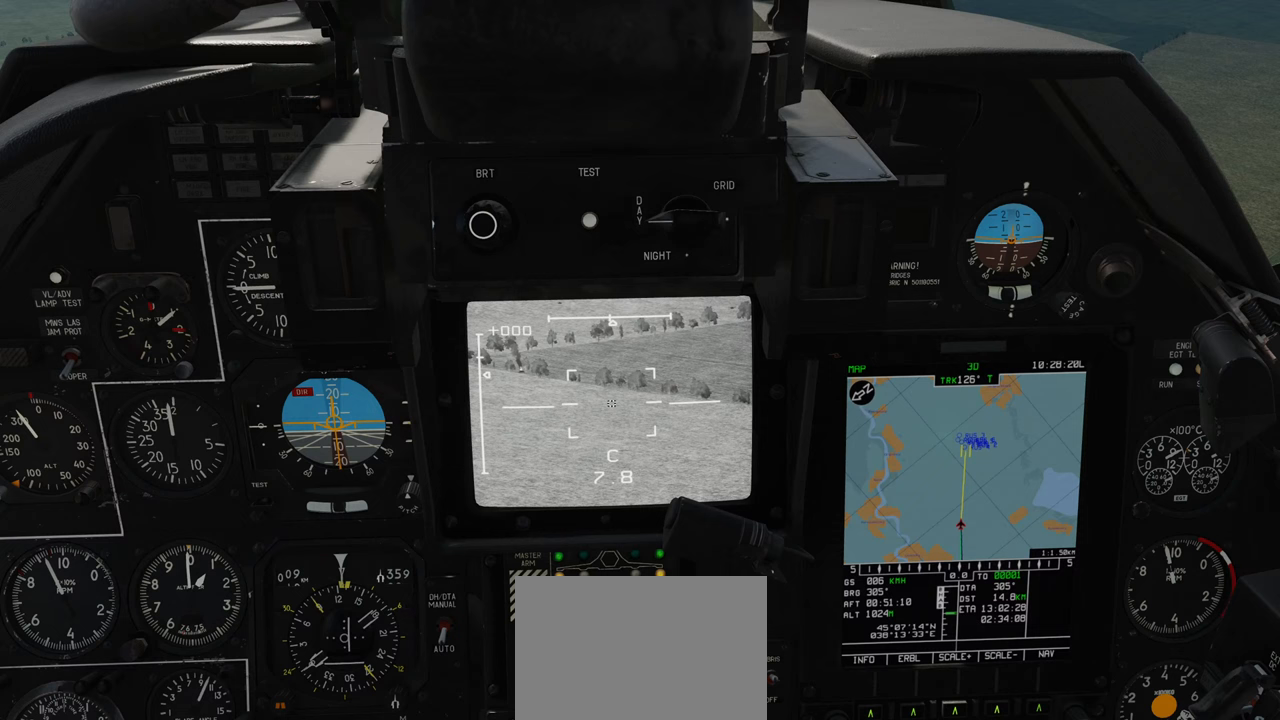
{"buttons": ["L1"], "left_stick": "center", "right_stick": "up-left", "events": [[283, "right_stick", "up-left"]]}
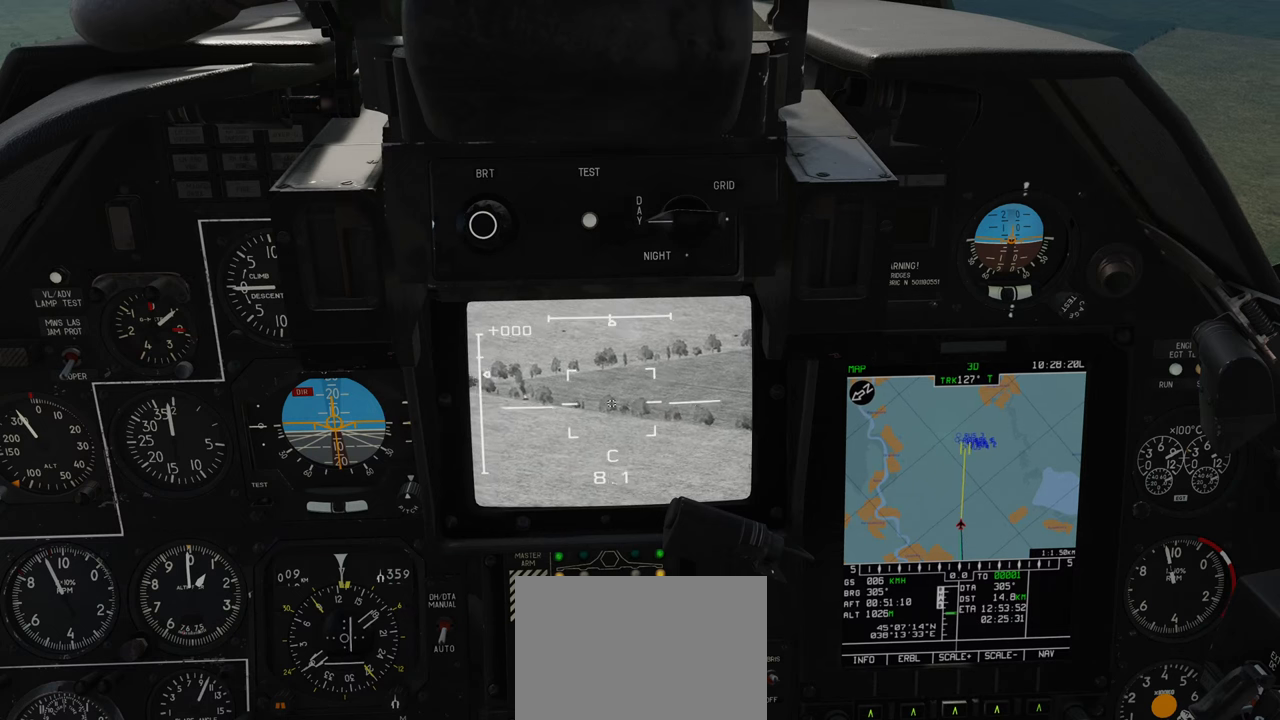
{"buttons": ["L1"], "left_stick": "center", "right_stick": "center", "events": [[500, "right_stick", "center"]]}
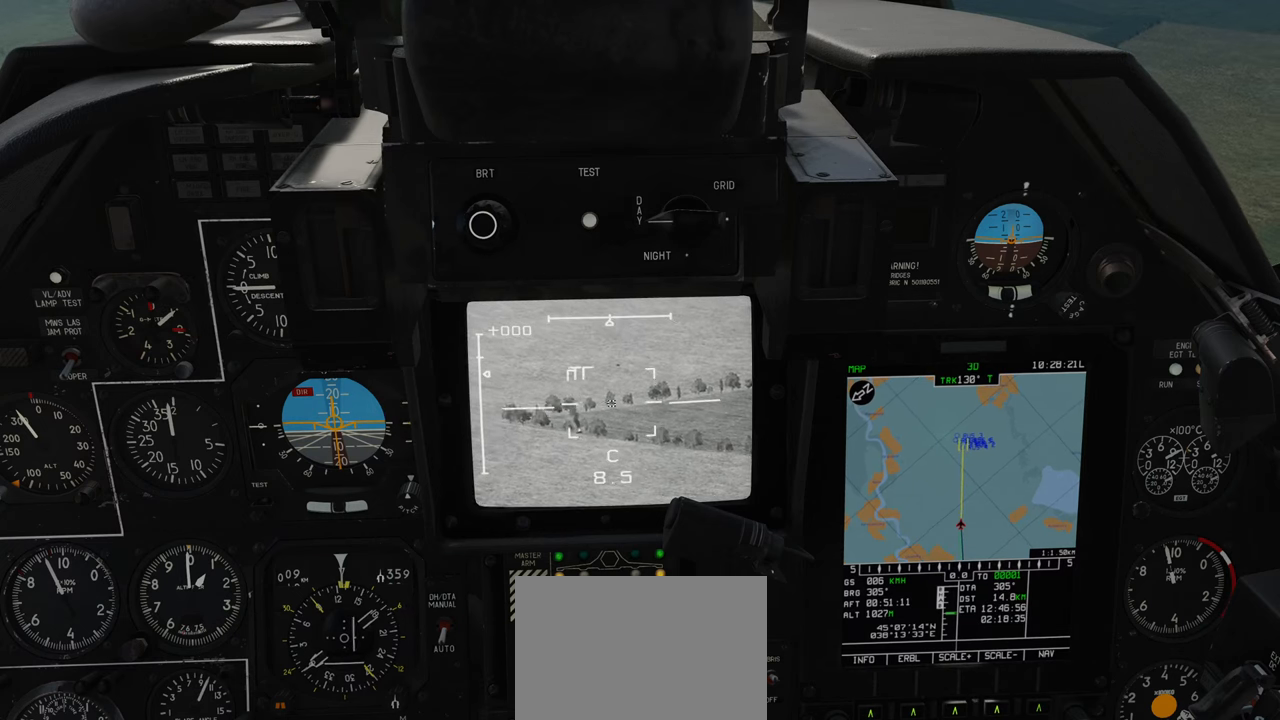
{"buttons": ["L1"], "left_stick": "center", "right_stick": "center", "events": [[117, "Y", "down"], [217, "Y", "up"]]}
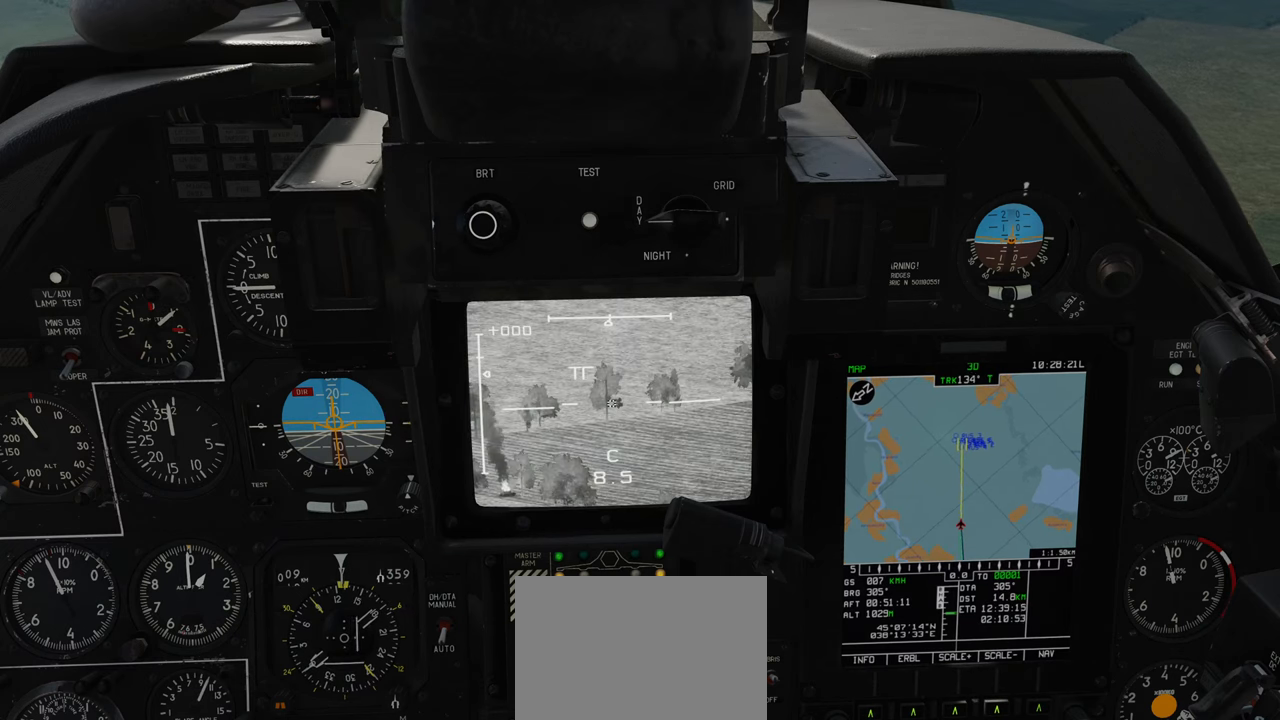
{"buttons": ["L1"], "left_stick": "center", "right_stick": "right", "events": [[50, "right_stick", "down-right"], [283, "right_stick", "center"], [500, "right_stick", "right"]]}
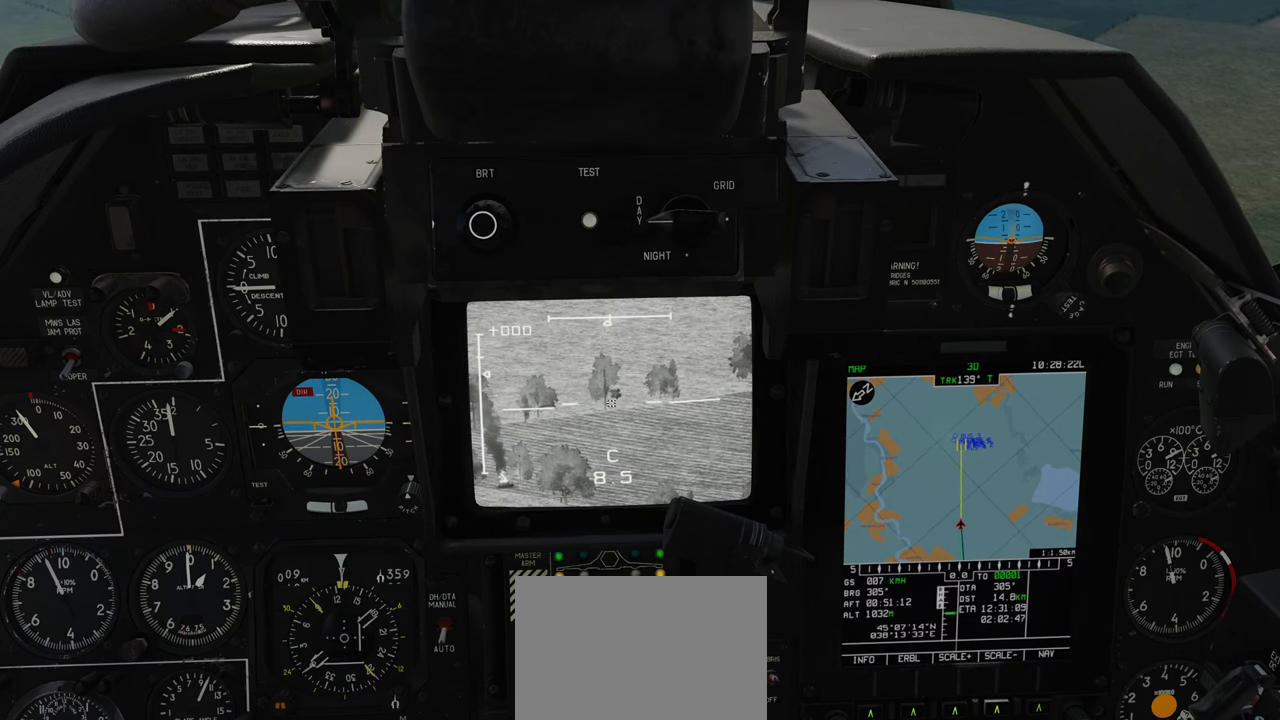
{"buttons": ["L1"], "left_stick": "center", "right_stick": "right", "events": [[300, "right_stick", "center"], [417, "right_stick", "right"]]}
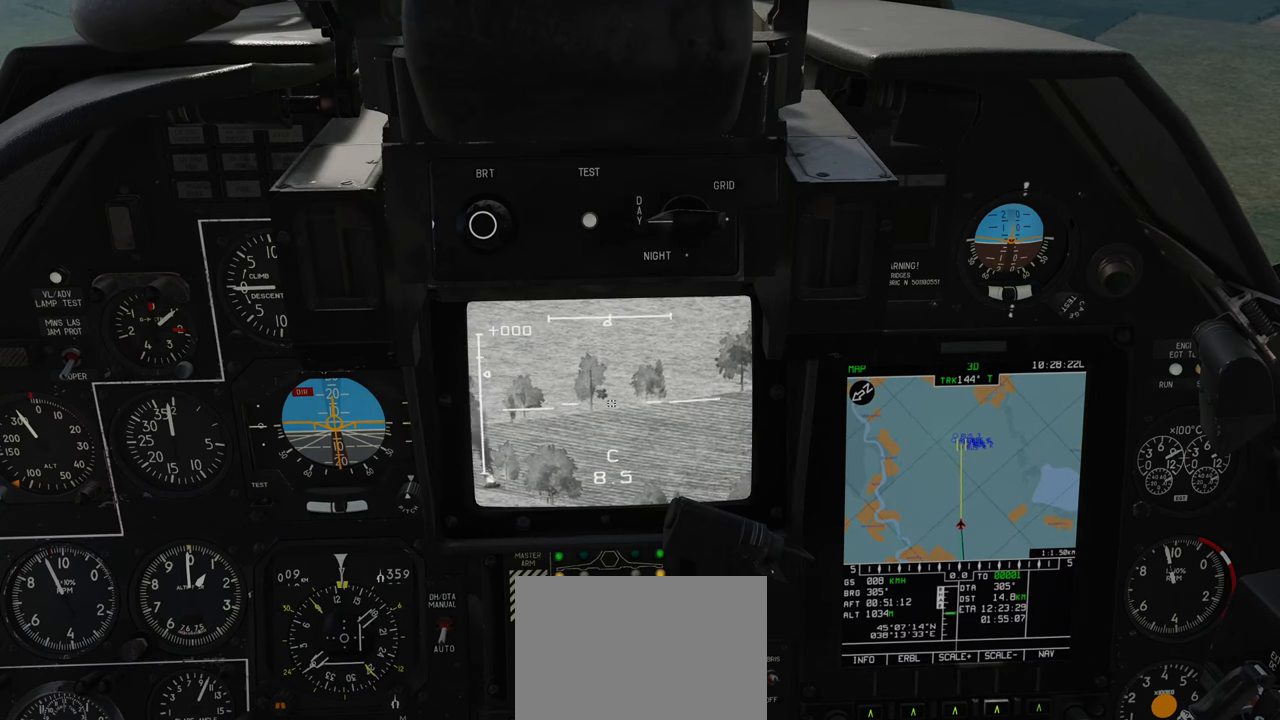
{"buttons": ["L1"], "left_stick": "center", "right_stick": "center", "events": [[33, "right_stick", "center"], [183, "A", "down"], [317, "A", "up"]]}
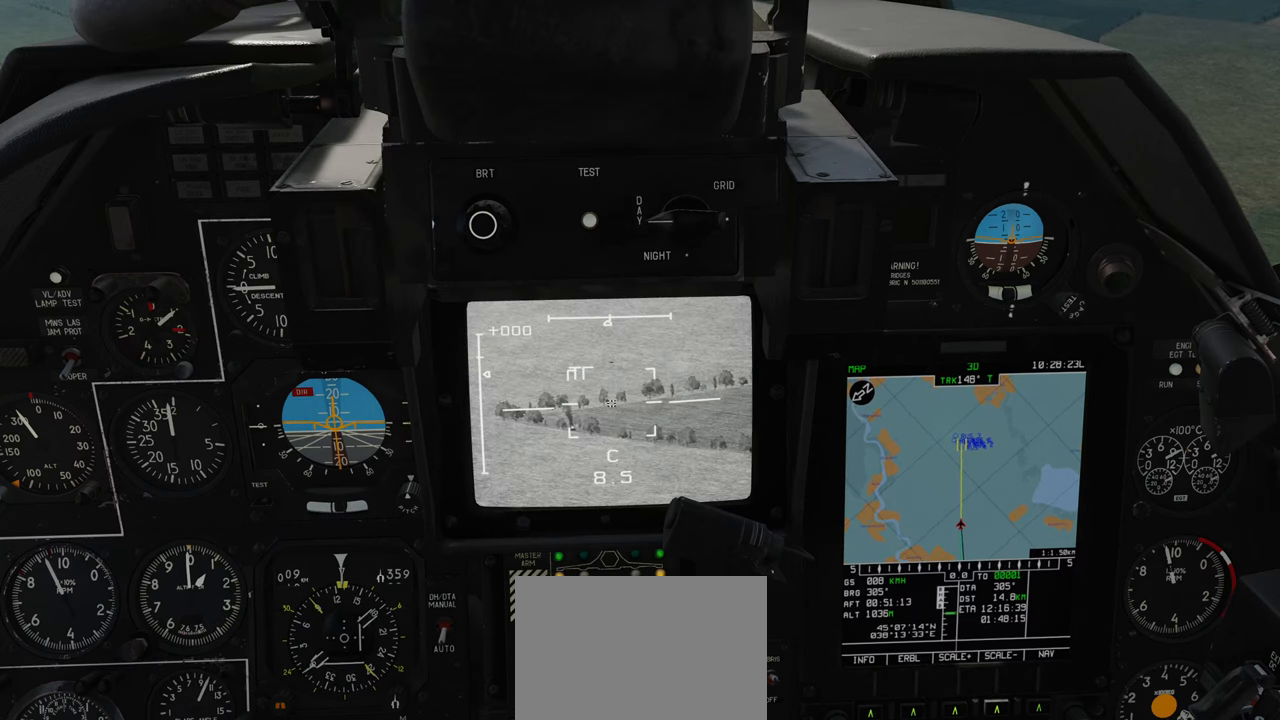
{"buttons": ["L1"], "left_stick": "center", "right_stick": "right", "events": [[100, "right_stick", "right"]]}
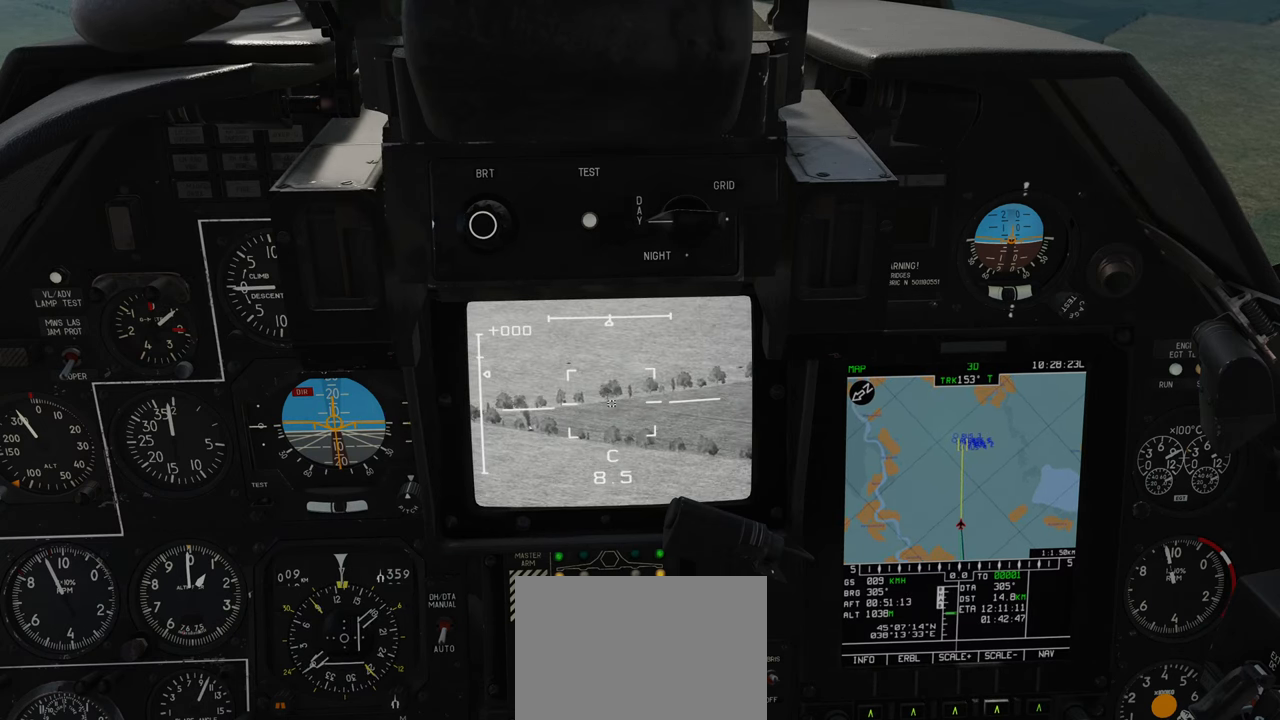
{"buttons": ["L1"], "left_stick": "center", "right_stick": "up-left", "events": [[33, "right_stick", "center"], [217, "right_stick", "up-left"]]}
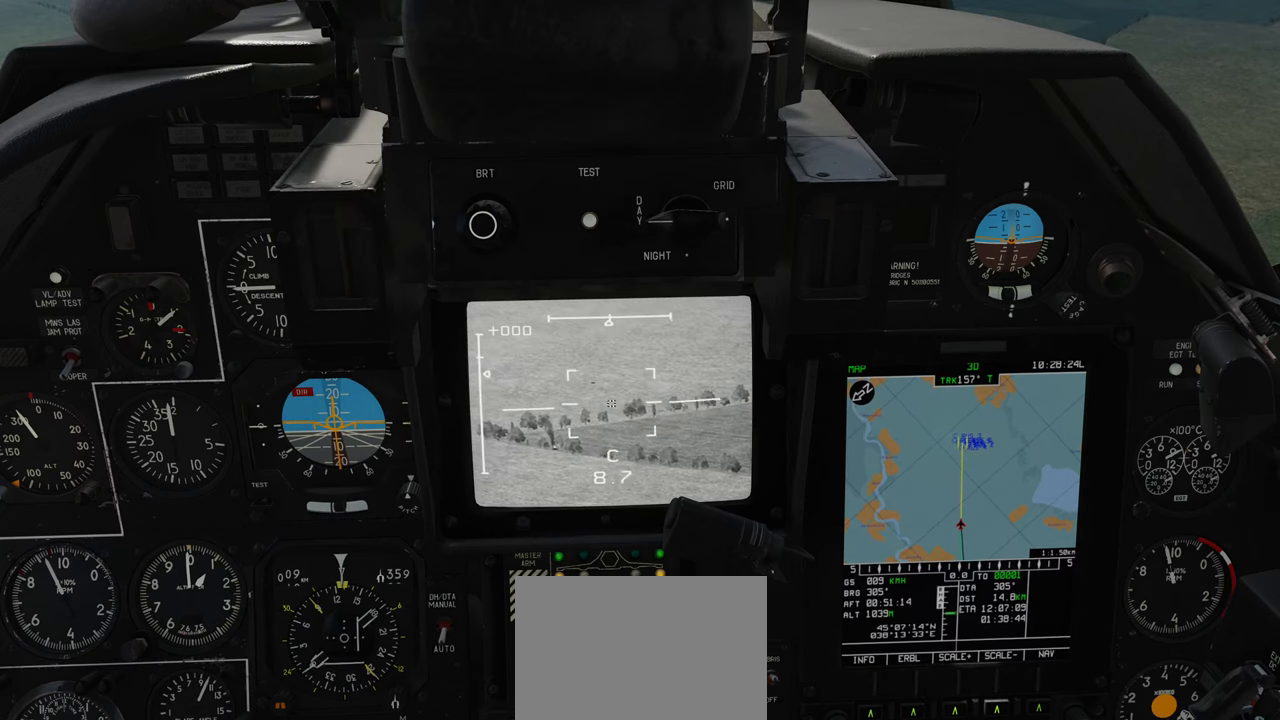
{"buttons": ["L1"], "left_stick": "center", "right_stick": "center", "events": [[233, "right_stick", "center"], [350, "Y", "down"], [450, "Y", "up"]]}
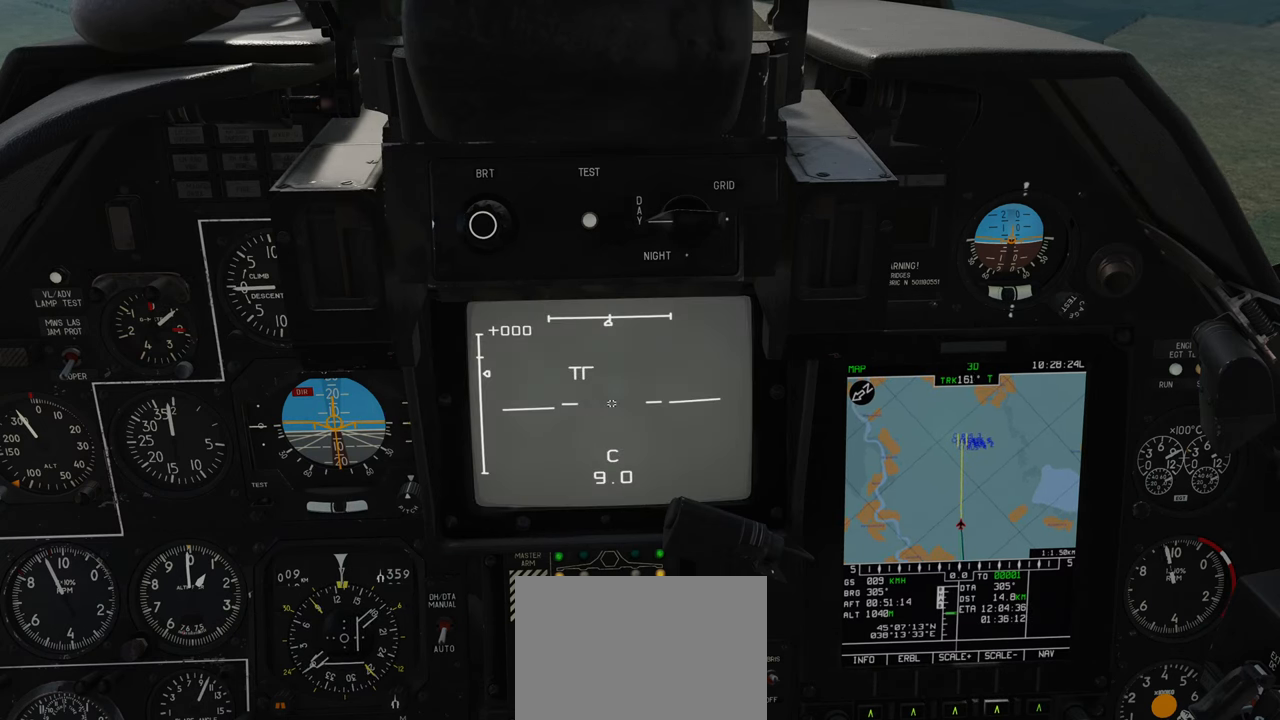
{"buttons": ["L1"], "left_stick": "center", "right_stick": "down-left", "events": [[333, "right_stick", "down-left"]]}
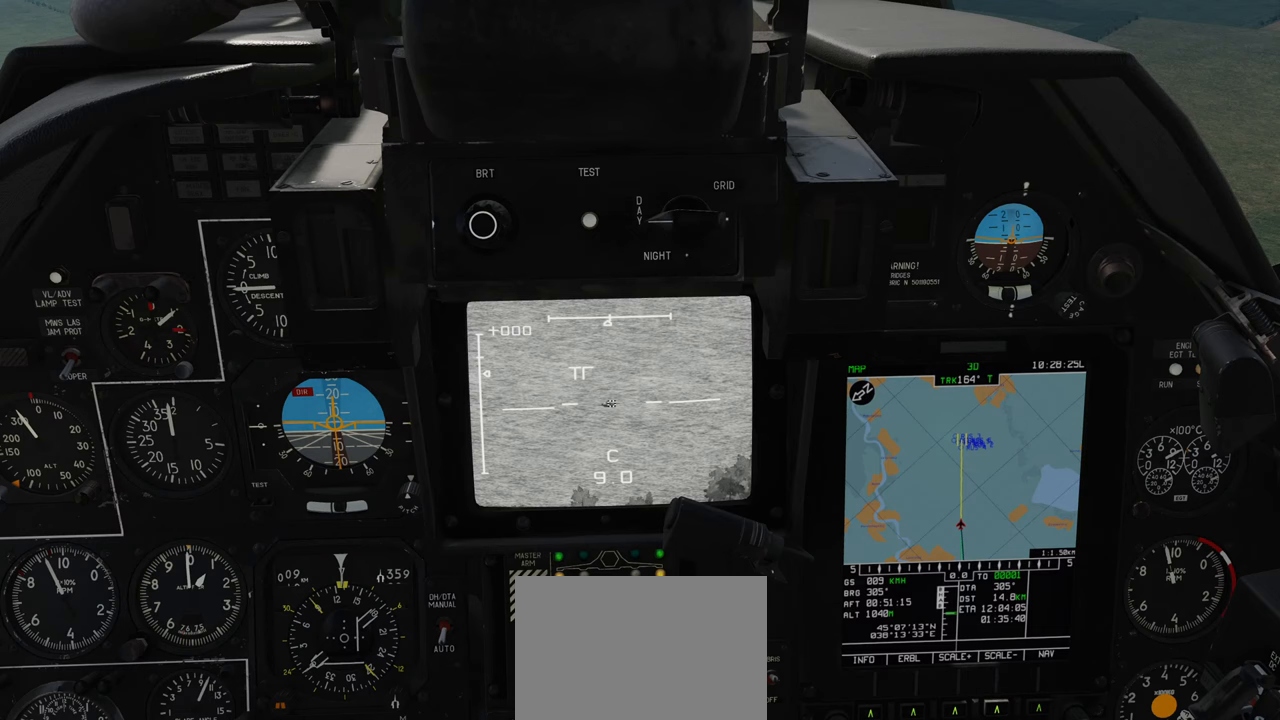
{"buttons": ["L1"], "left_stick": "center", "right_stick": "center", "events": [[100, "right_stick", "center"]]}
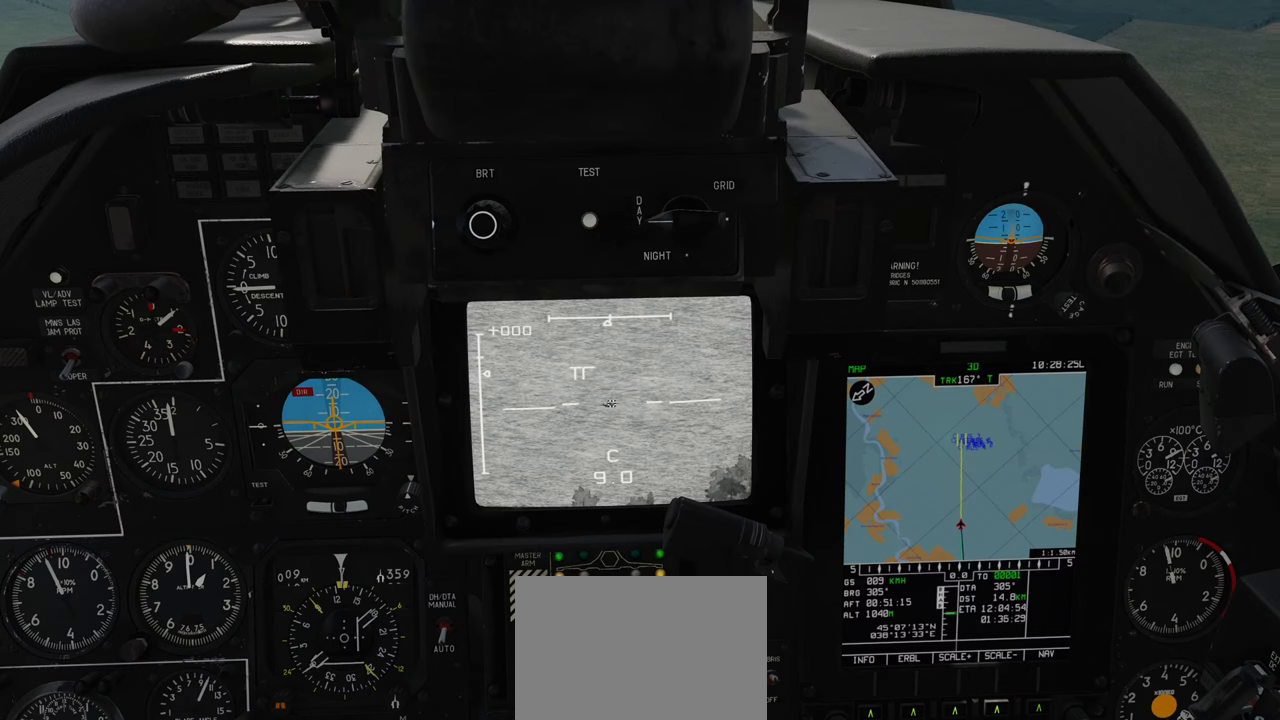
{"buttons": ["L1"], "left_stick": "center", "right_stick": "center", "events": [[383, "R3", "down"], [467, "R3", "up"]]}
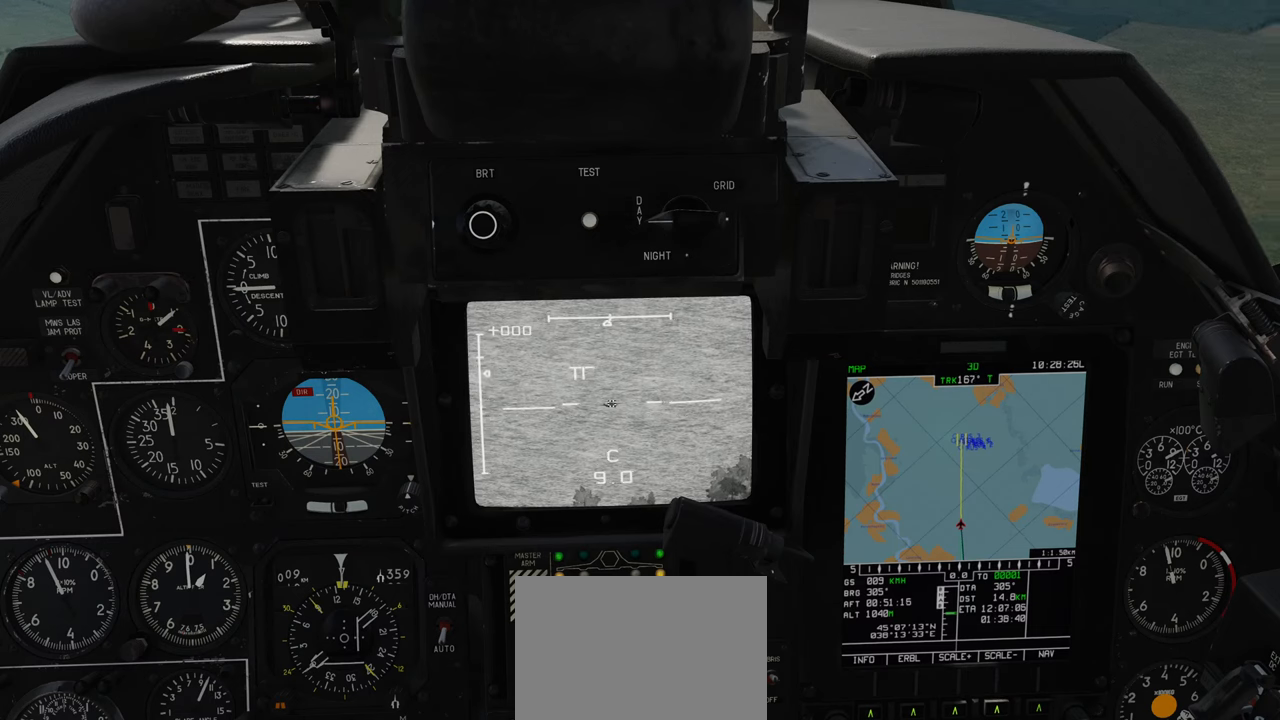
{"buttons": ["L1"], "left_stick": "center", "right_stick": "down-left", "events": [[467, "right_stick", "down-left"]]}
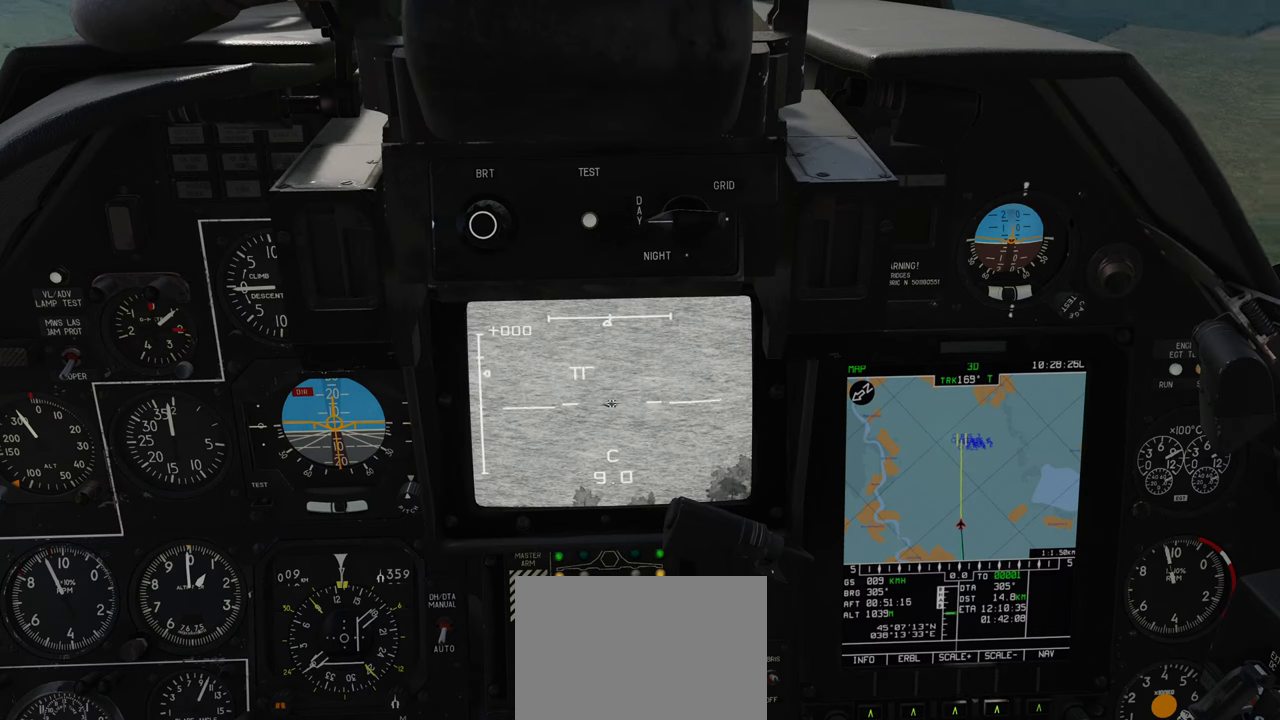
{"buttons": ["L1"], "left_stick": "center", "right_stick": "center", "events": [[83, "right_stick", "center"], [233, "R3", "down"], [350, "R3", "up"]]}
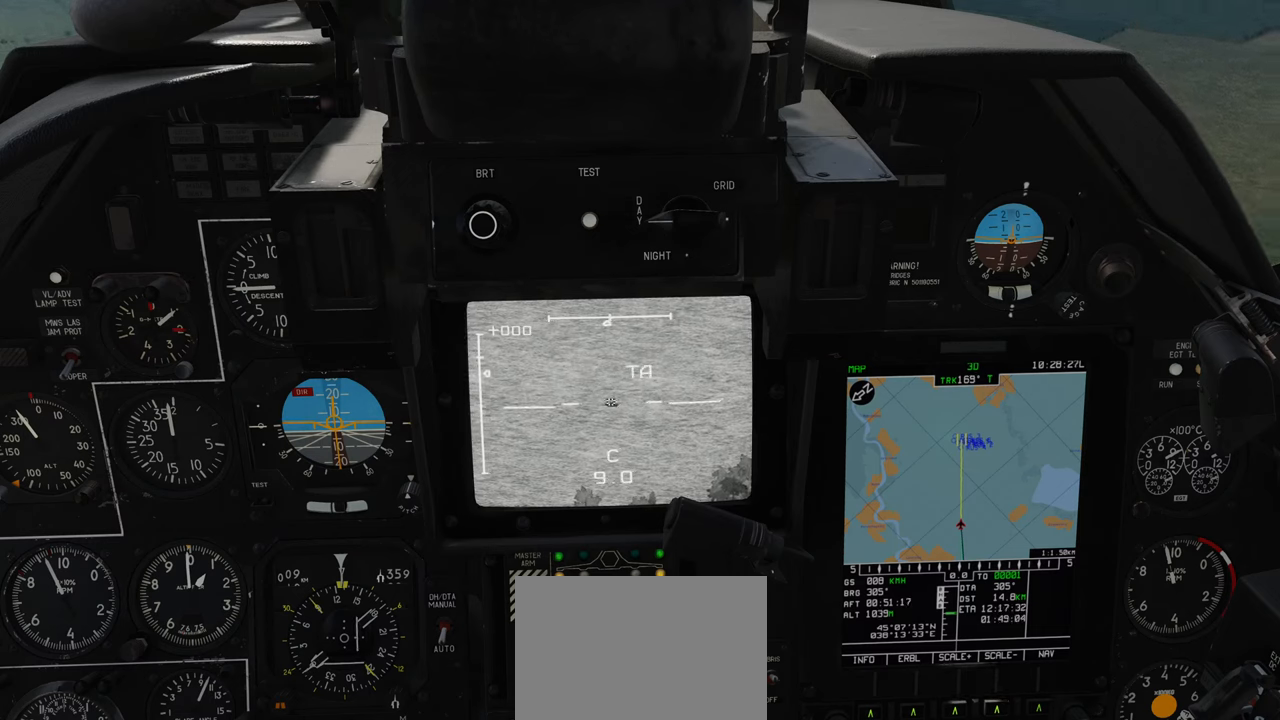
{"buttons": ["L1"], "left_stick": "center", "right_stick": "center", "events": []}
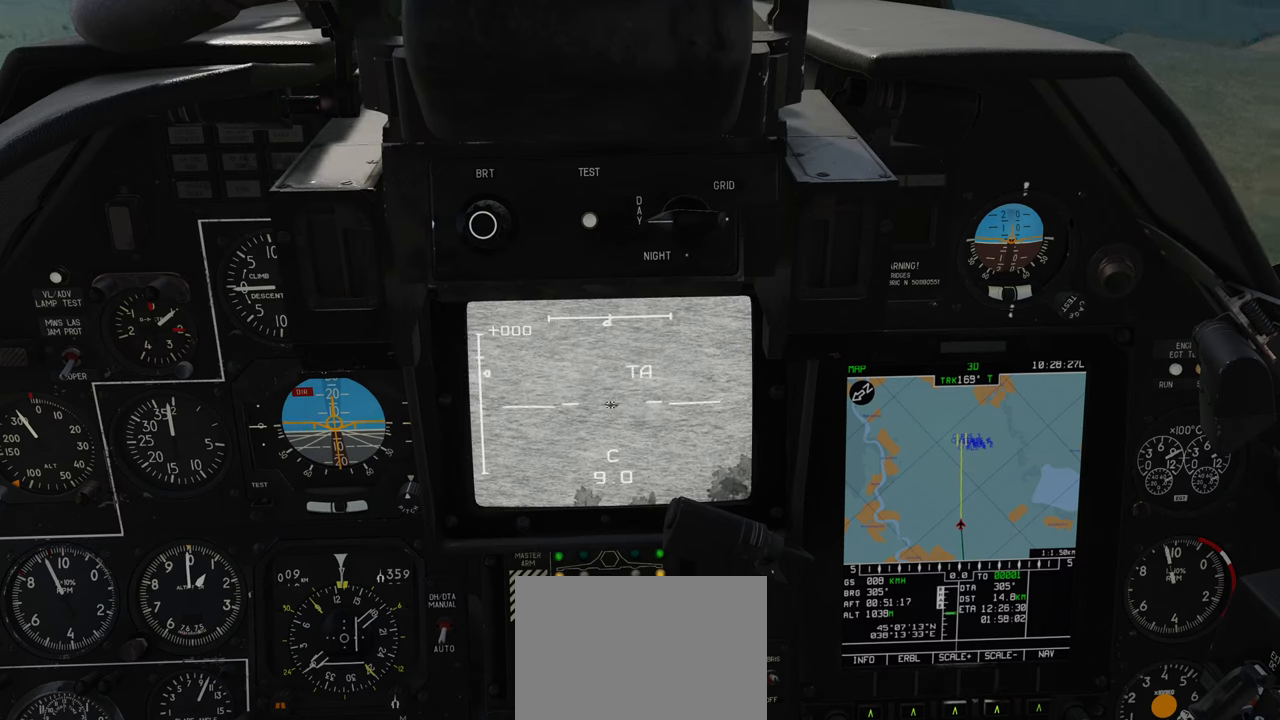
{"buttons": ["L1"], "left_stick": "center", "right_stick": "down-left", "events": [[167, "R3", "down"], [317, "R3", "up"], [400, "right_stick", "down-left"]]}
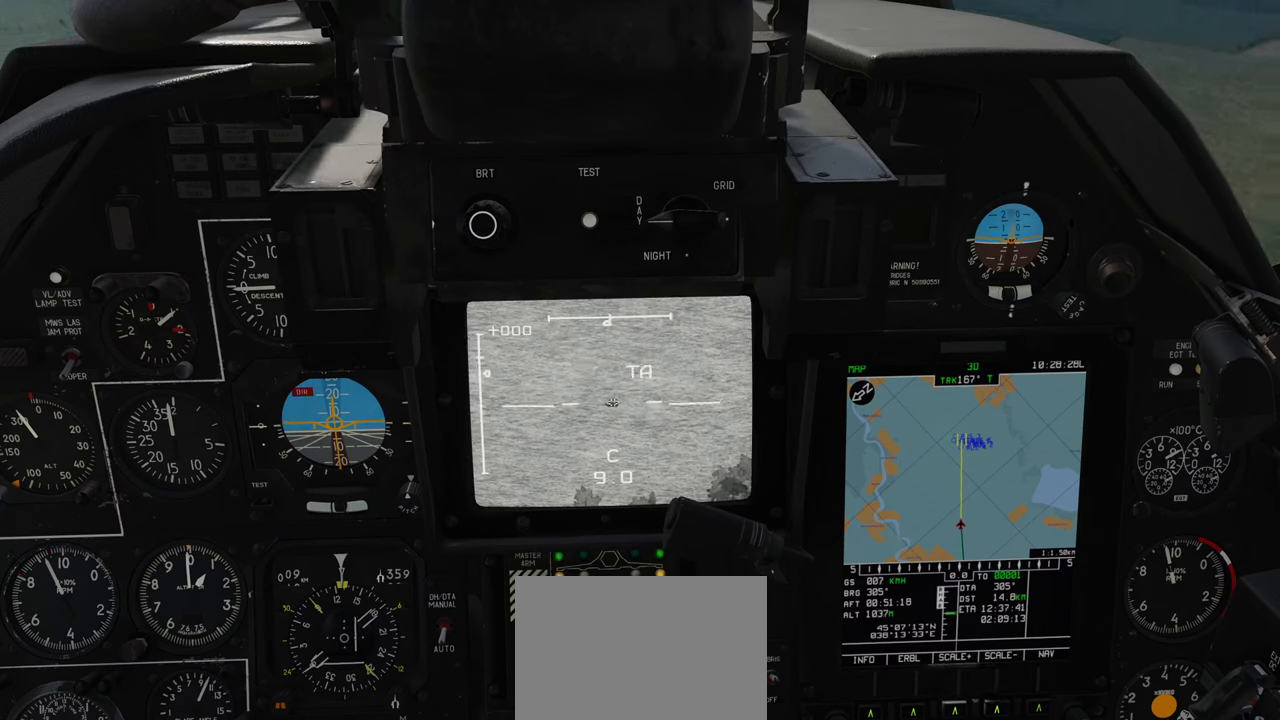
{"buttons": ["L1", "R3"], "left_stick": "center", "right_stick": "down", "events": [[267, "right_stick", "down"], [433, "R3", "down"]]}
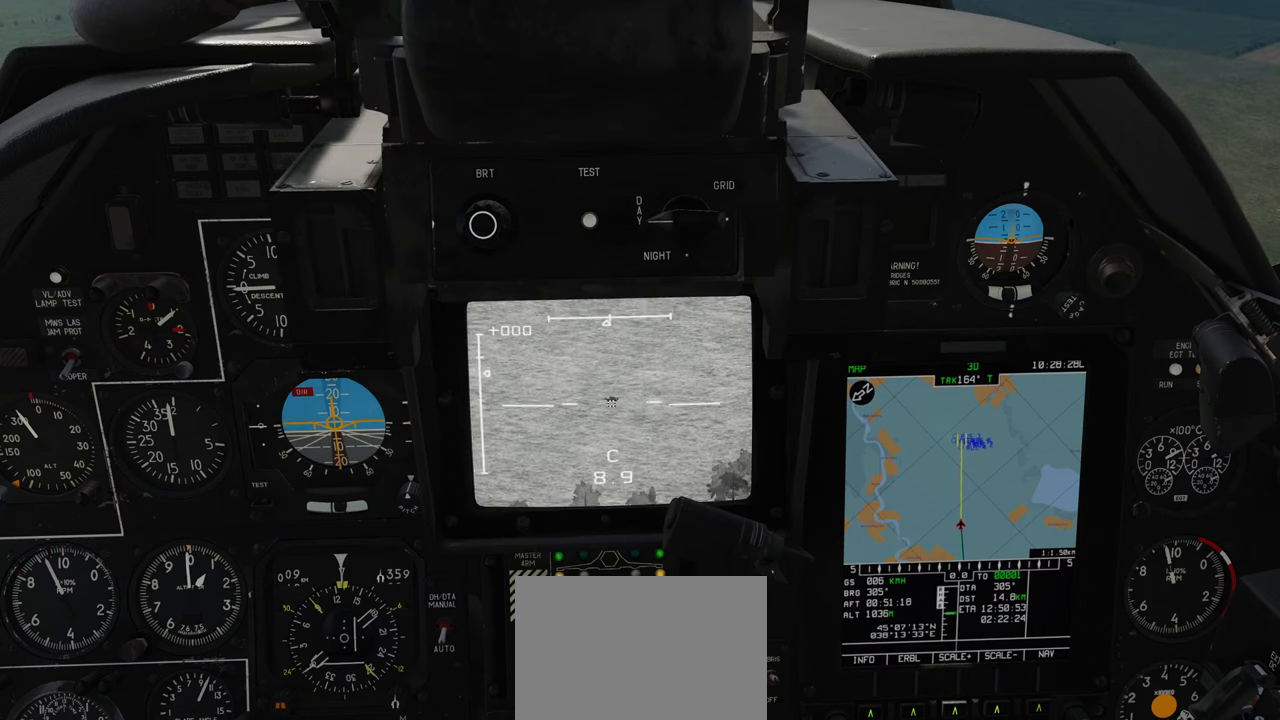
{"buttons": ["L1"], "left_stick": "center", "right_stick": "right", "events": [[150, "R3", "up"], [283, "right_stick", "center"], [467, "right_stick", "right"]]}
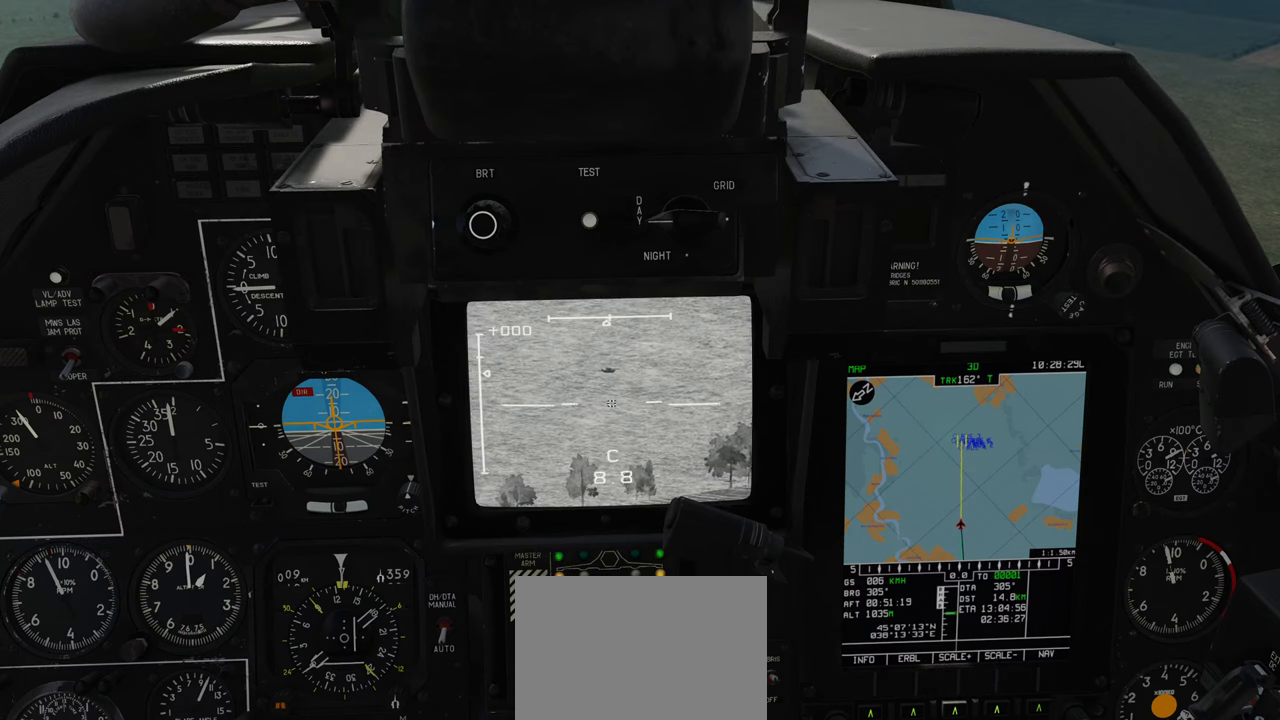
{"buttons": ["L1"], "left_stick": "center", "right_stick": "right", "events": []}
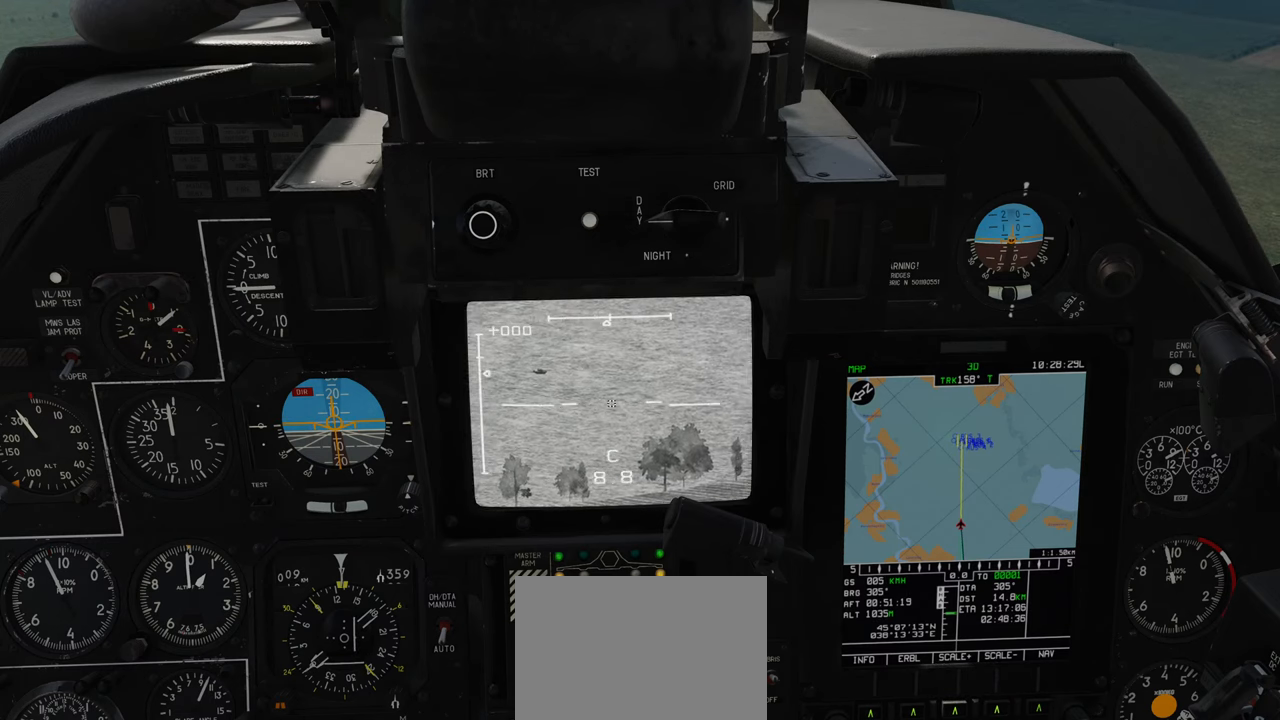
{"buttons": ["L1"], "left_stick": "center", "right_stick": "center", "events": [[200, "right_stick", "center"], [317, "A", "down"], [450, "A", "up"]]}
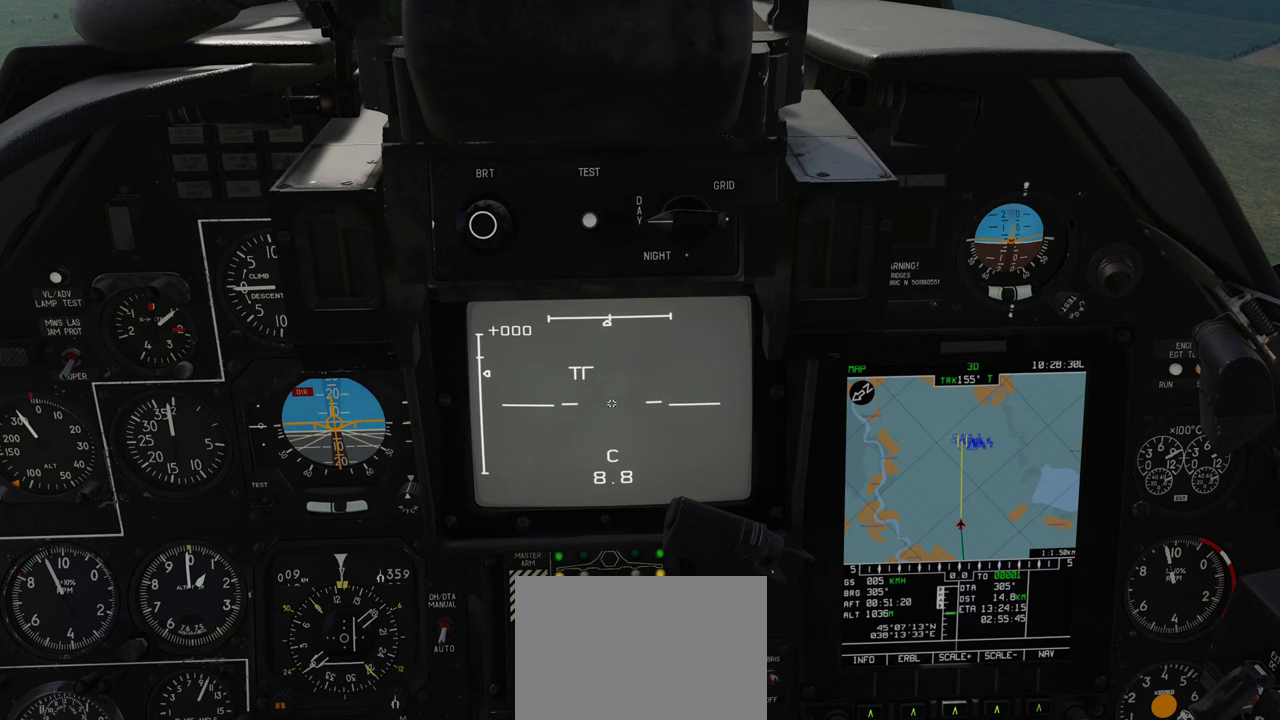
{"buttons": ["L1"], "left_stick": "center", "right_stick": "down-right", "events": [[183, "right_stick", "down"], [233, "right_stick", "down-right"]]}
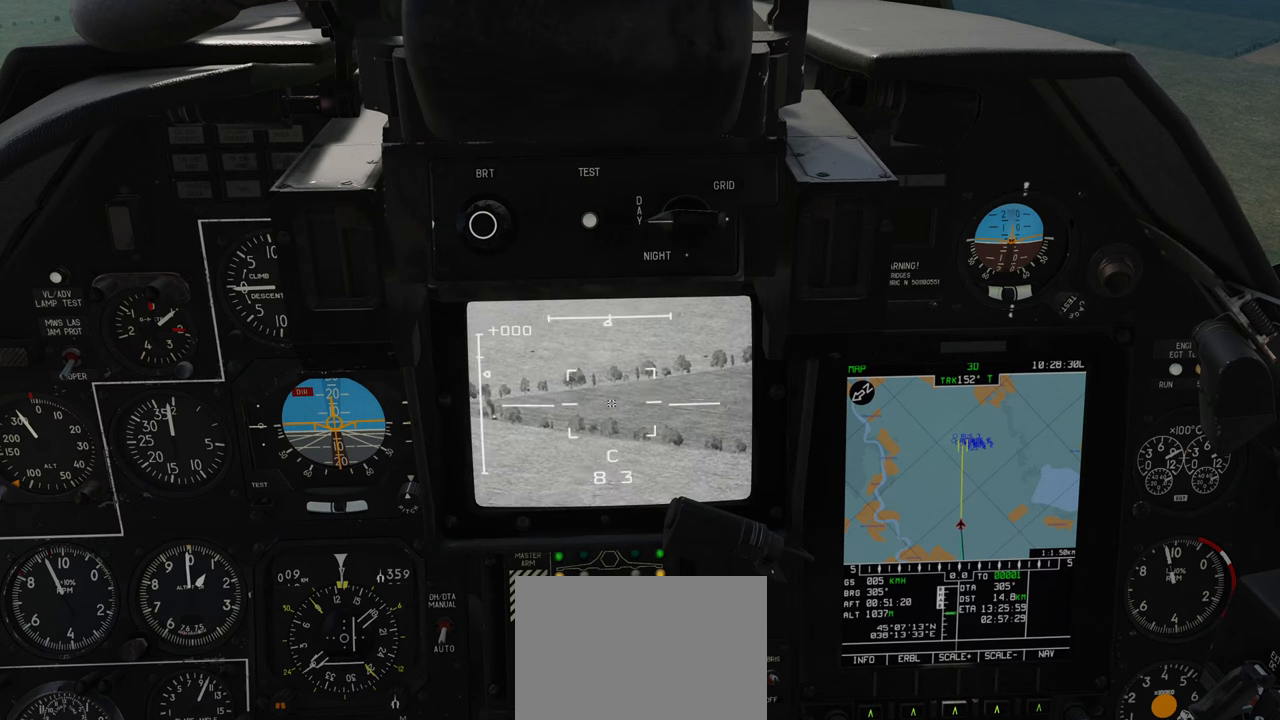
{"buttons": ["L1"], "left_stick": "center", "right_stick": "right", "events": [[467, "right_stick", "right"]]}